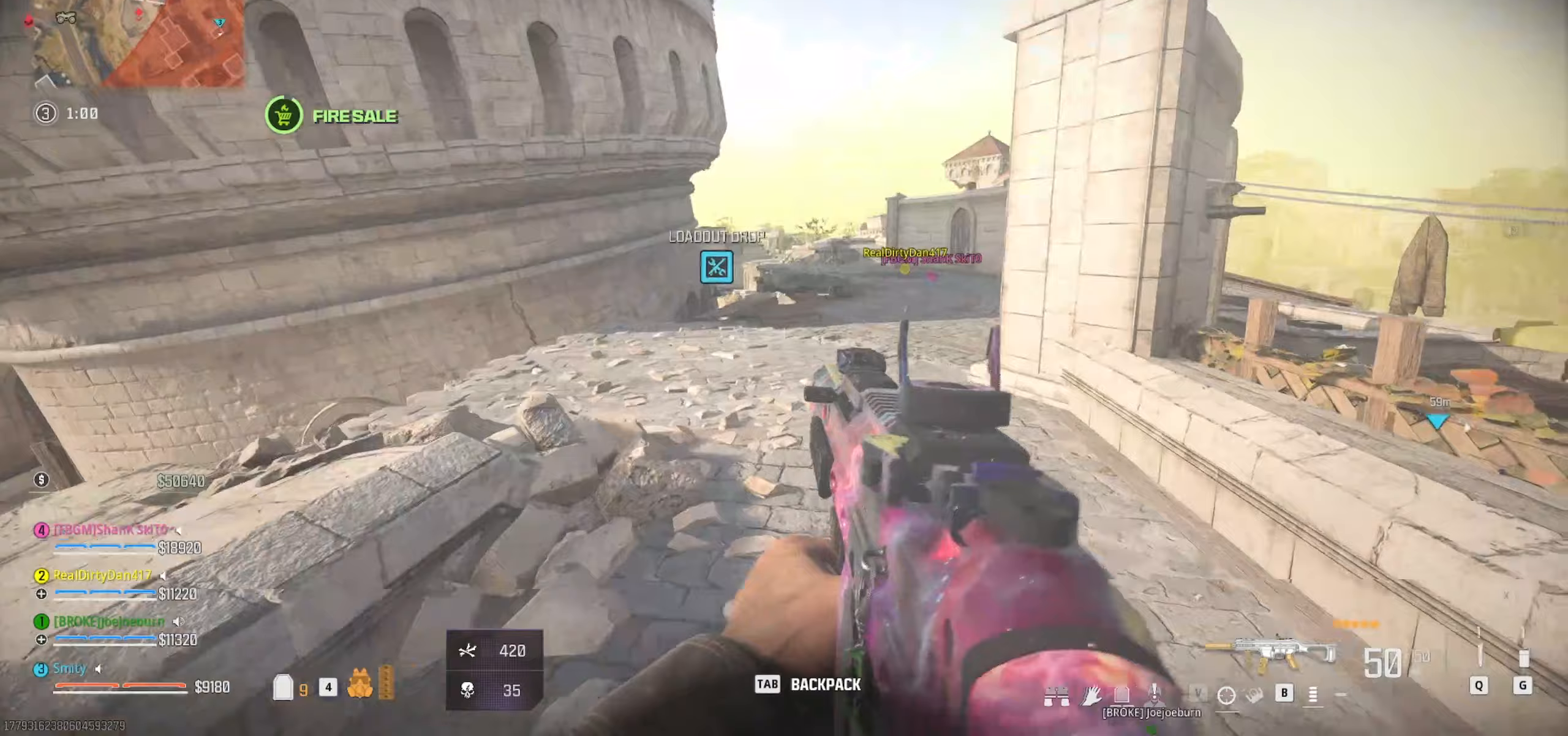
Gameplay with keyboard and mouse; each line is a JSON object with the keys and mouse buttons held at the frame after it (dt_ms = milliseconds from this image to that frame). "events" lists presses ("down") and releases ("up") of "1", "2", "3", "4", "5", "a", "alt", "c", "caps_lock", "ctrl", "d", "e", "f", "g", "q", "r", "s", "shift", "space", "t", "tab", "v", "w", "x", "z" and "mouse_wheel" between this image and that frame as [ms after this image, input, new state], when the widget could be followed in between. "mouse_wheel" = the "wheel" button of the "mouse" list. No other keys are recorded. "wheel" means that the mouse wheel is clicked or scrolled. Not read: mouse_move.
{"dt_ms": 200, "keys": ["d"], "mouse": [], "events": []}
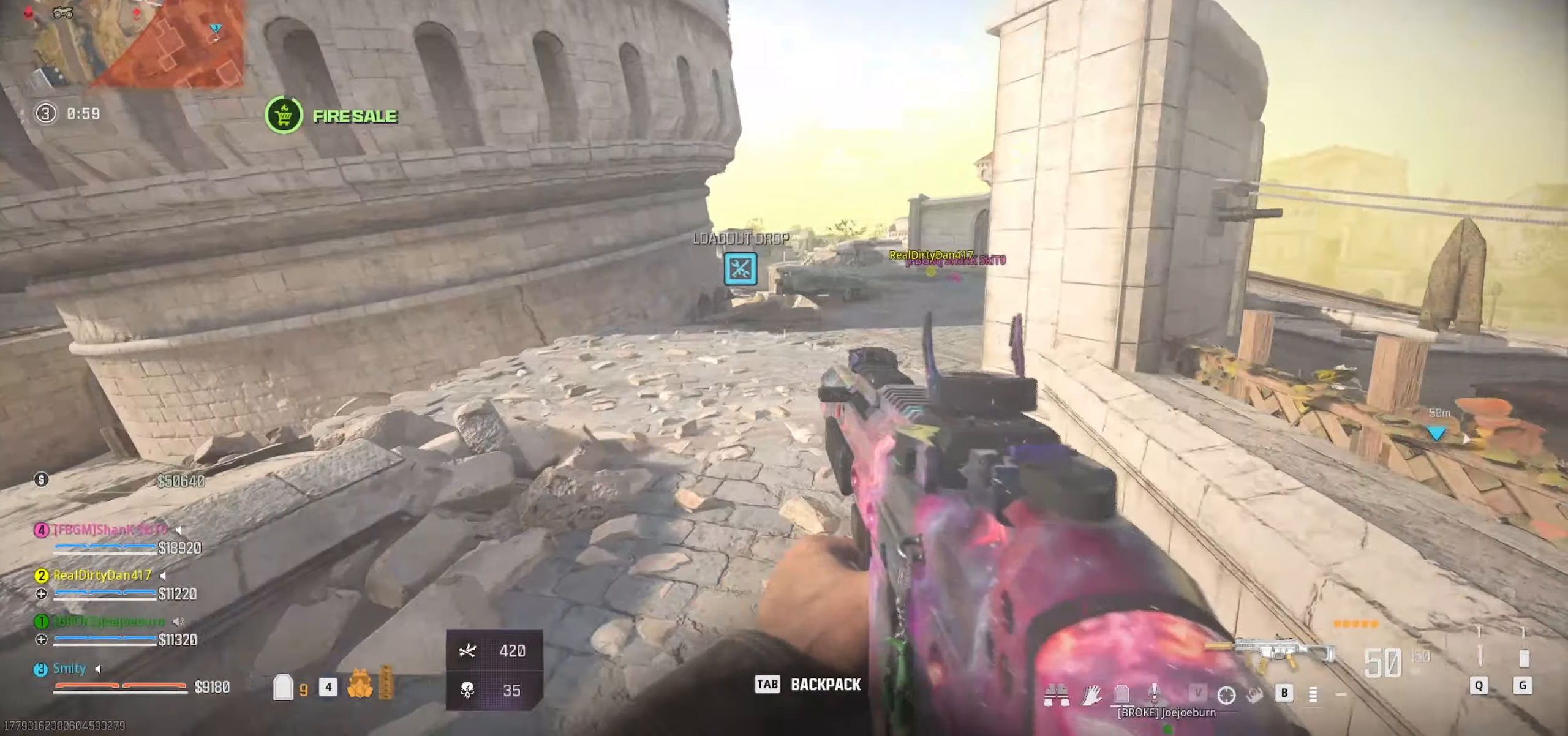
{"dt_ms": 500, "keys": ["shift", "w"], "mouse": [], "events": [[117, "d", "up"], [167, "w", "down"], [217, "shift", "down"], [317, "shift", "up"], [400, "shift", "down"]]}
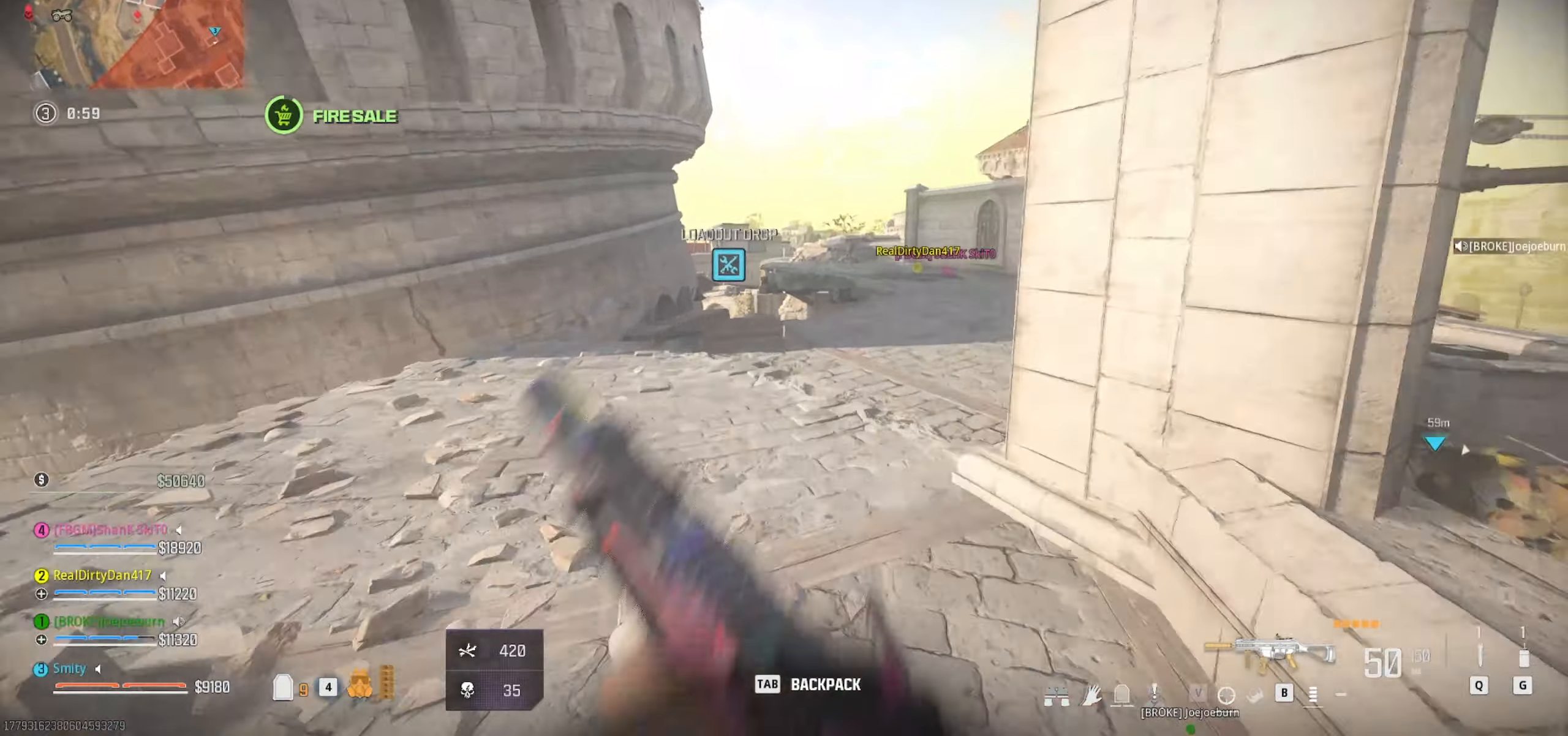
{"dt_ms": 500, "keys": ["a"], "mouse": [], "events": [[100, "shift", "up"], [133, "d", "down"], [183, "w", "up"], [417, "a", "down"], [467, "d", "up"]]}
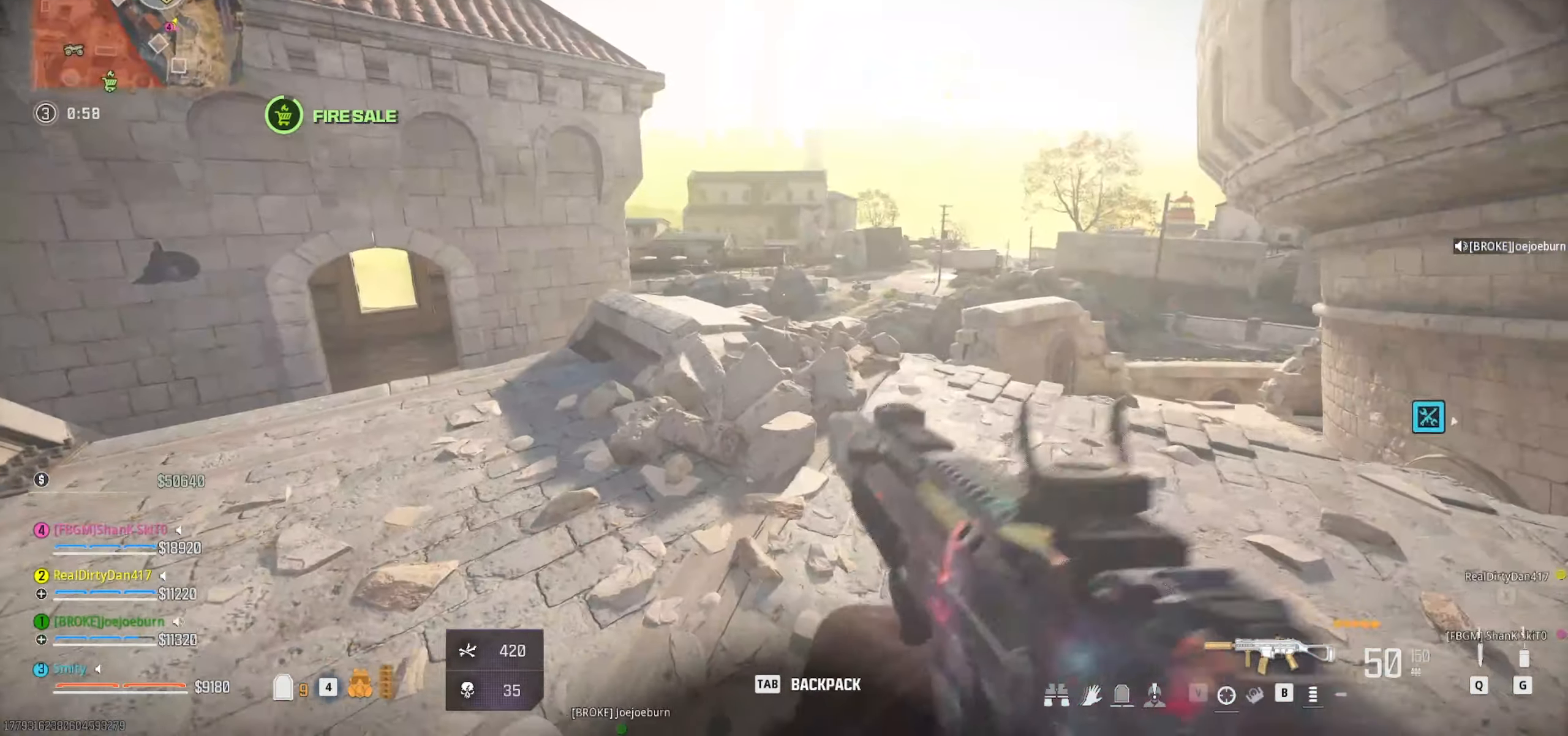
{"dt_ms": 500, "keys": ["w"], "mouse": [], "events": [[350, "w", "down"], [383, "a", "up"]]}
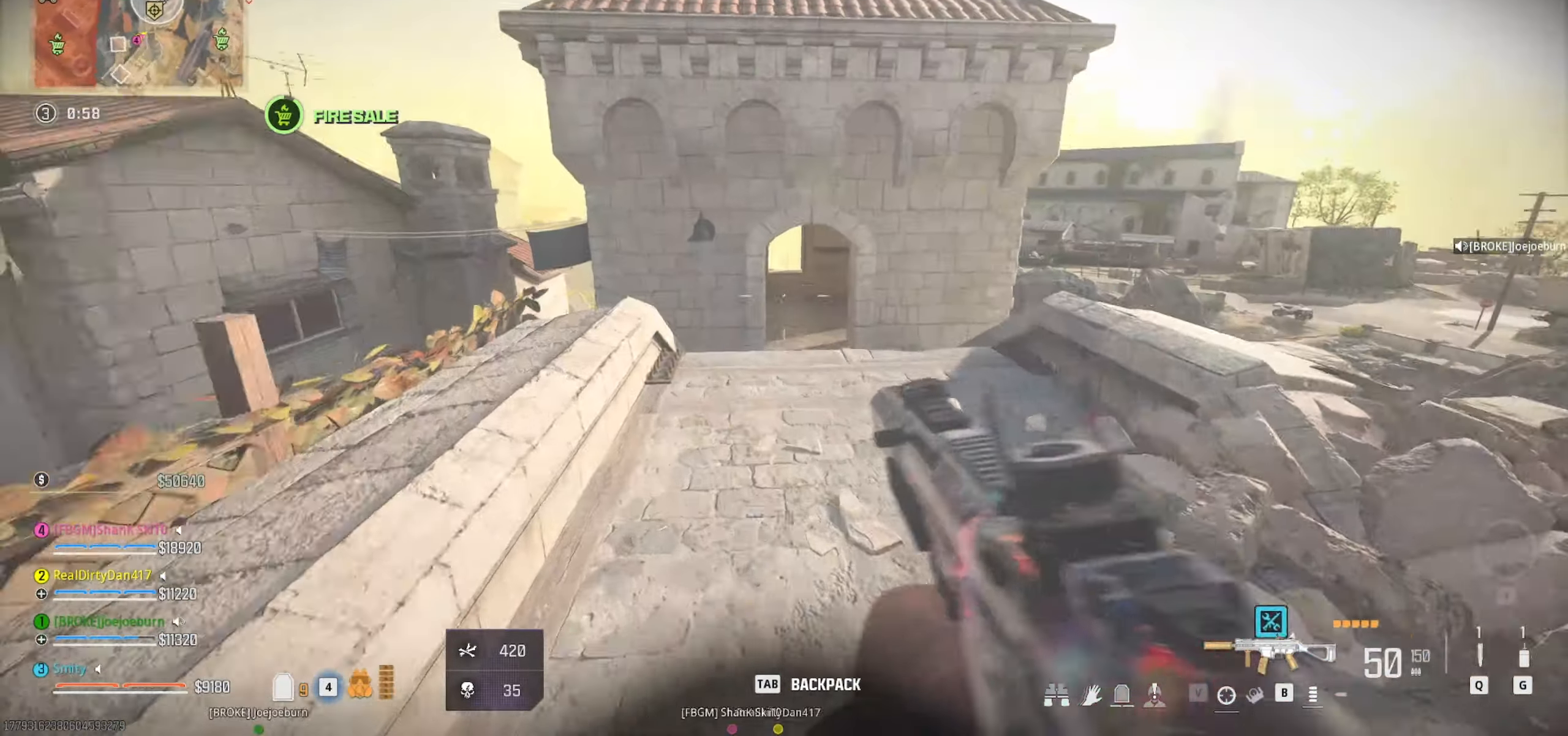
{"dt_ms": 500, "keys": [], "mouse": [], "events": [[33, "shift", "down"], [117, "shift", "up"], [217, "shift", "down"], [317, "shift", "up"], [367, "w", "up"]]}
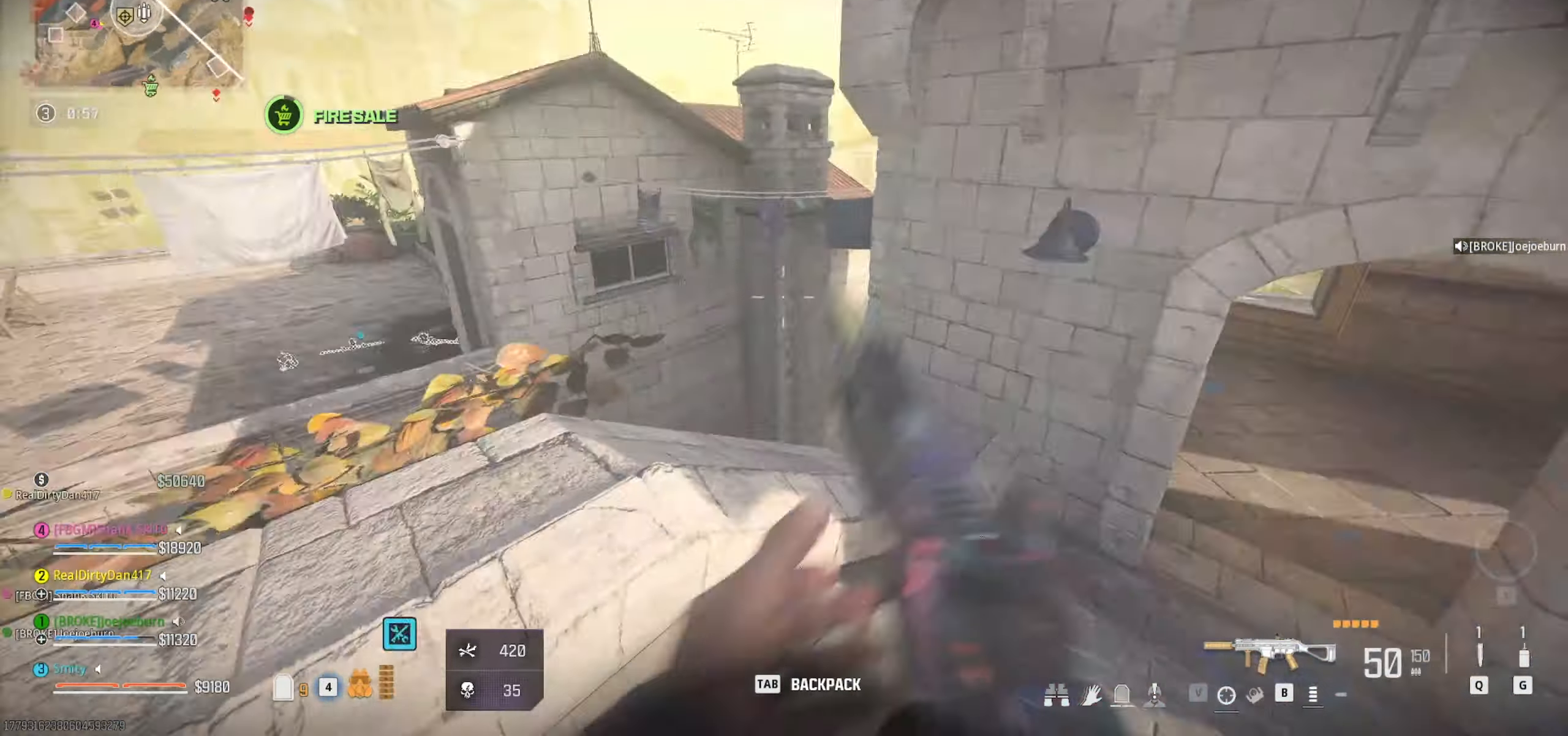
{"dt_ms": 500, "keys": ["a", "w"], "mouse": [], "events": [[50, "a", "down"], [233, "w", "down"]]}
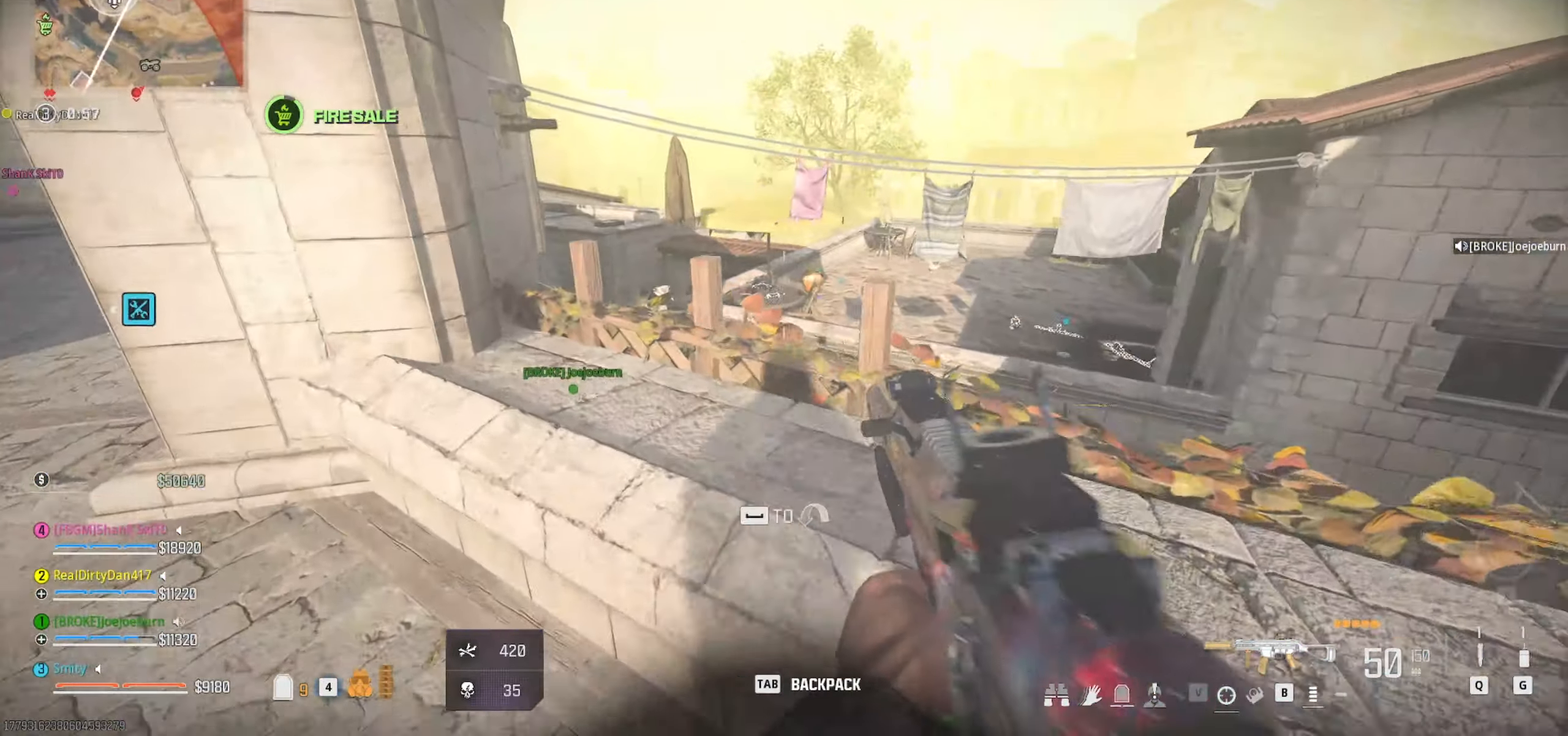
{"dt_ms": 500, "keys": ["d", "space", "w"], "mouse": [], "events": [[150, "a", "up"], [300, "space", "down"], [383, "d", "down"]]}
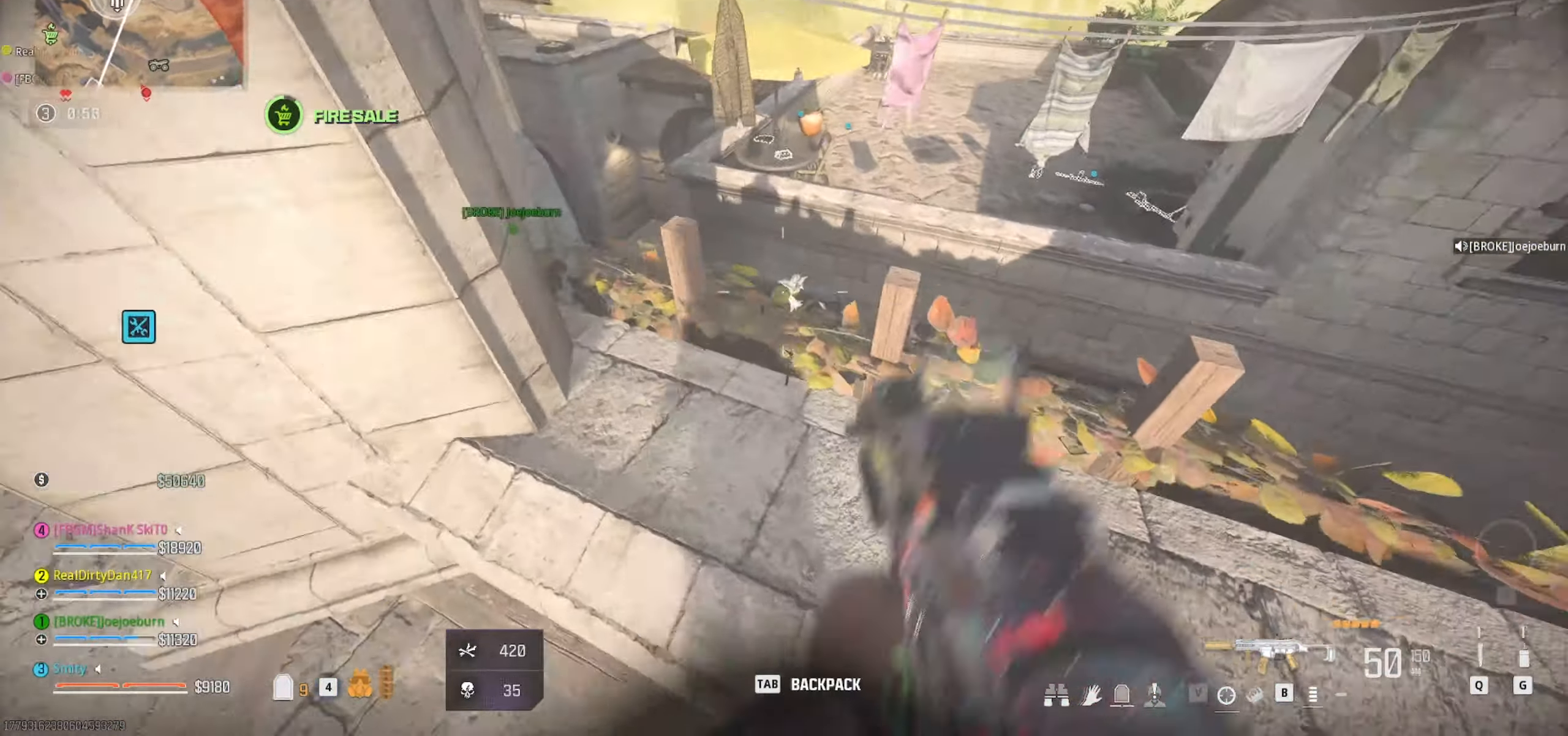
{"dt_ms": 500, "keys": ["space", "w"], "mouse": [], "events": [[33, "space", "up"], [167, "shift", "down"], [217, "d", "up"], [267, "shift", "up"], [367, "shift", "down"], [450, "space", "down"], [500, "shift", "up"]]}
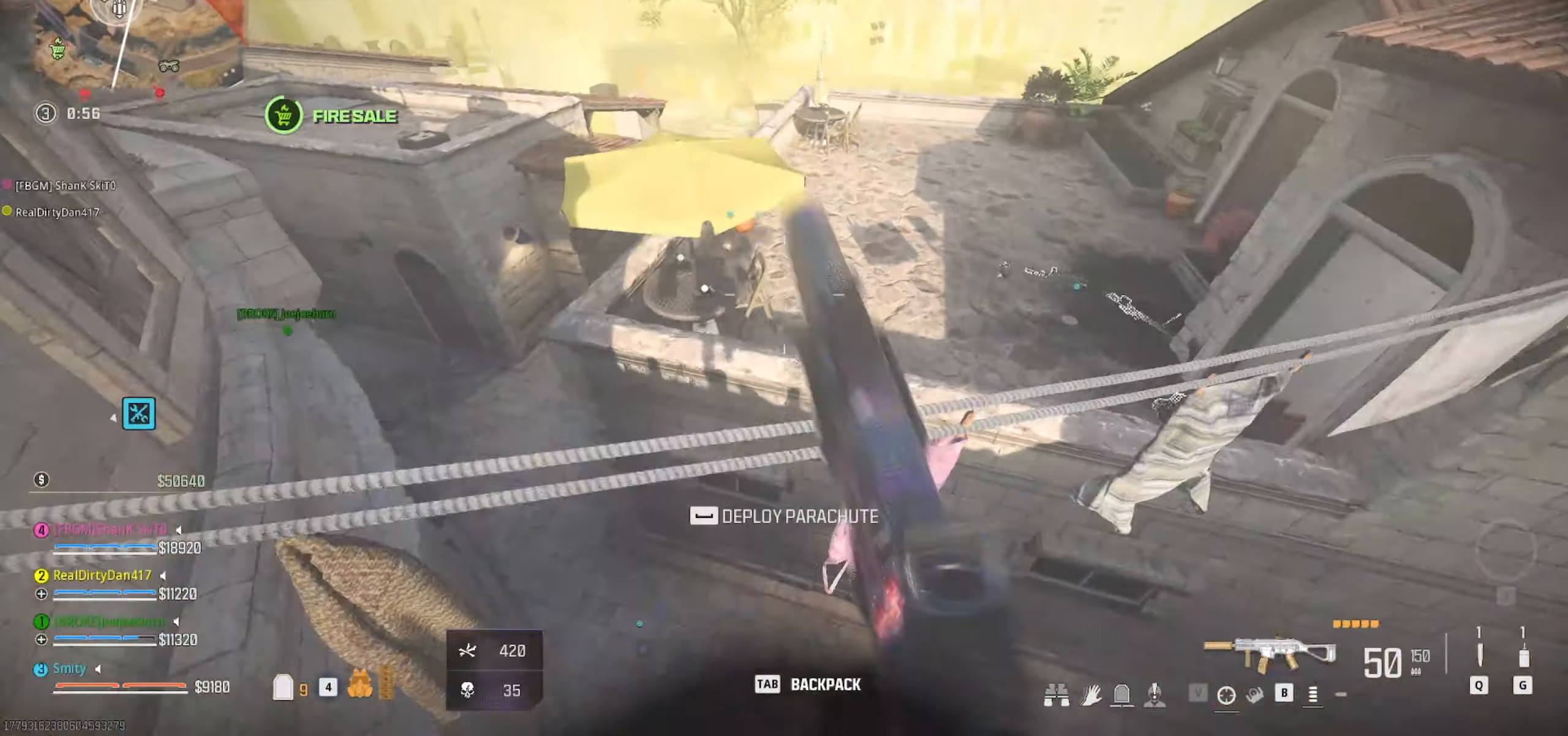
{"dt_ms": 500, "keys": ["a", "w"], "mouse": [], "events": [[100, "space", "up"], [233, "a", "down"]]}
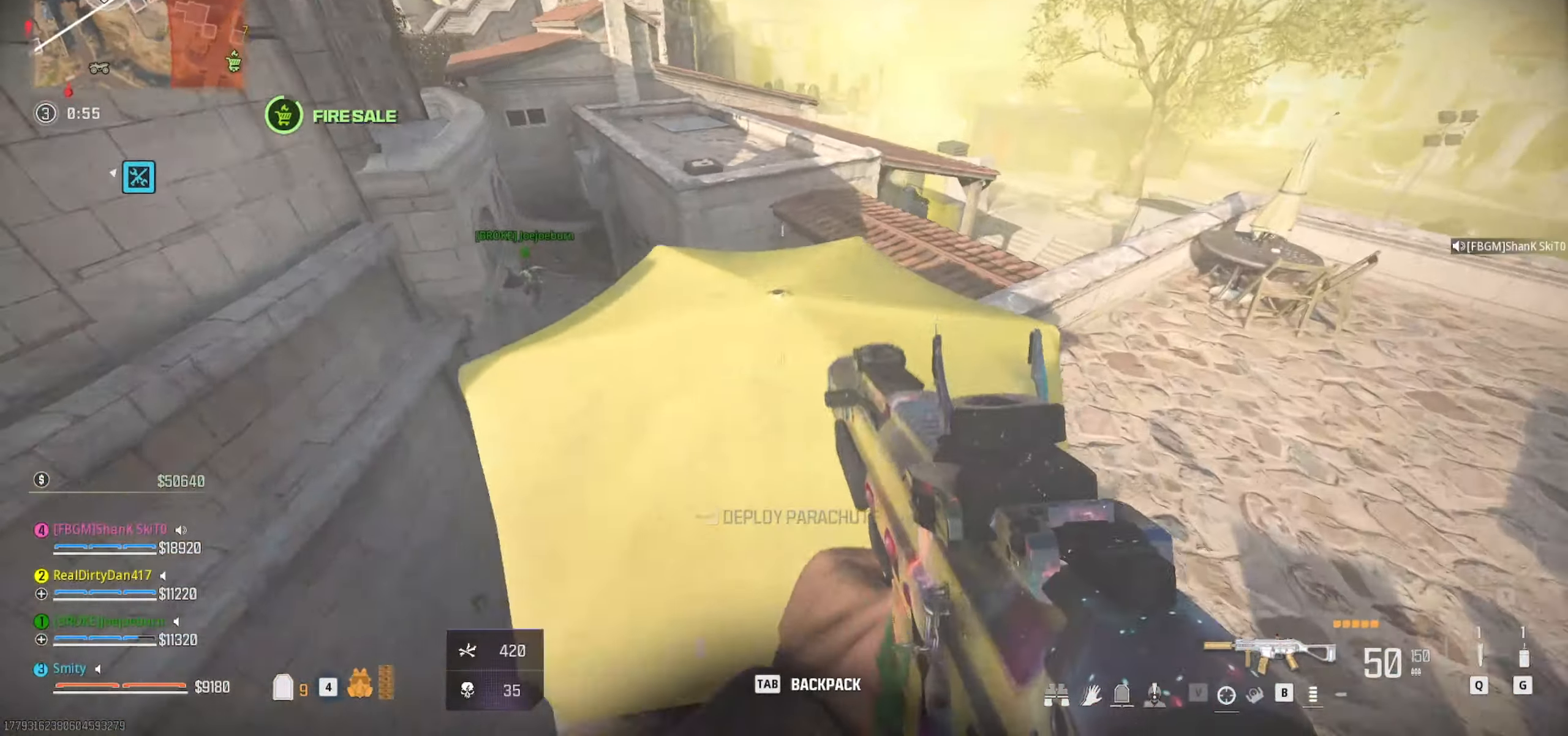
{"dt_ms": 500, "keys": ["d"], "mouse": [], "events": [[33, "a", "up"], [33, "space", "down"], [117, "space", "up"], [250, "w", "up"], [383, "d", "down"]]}
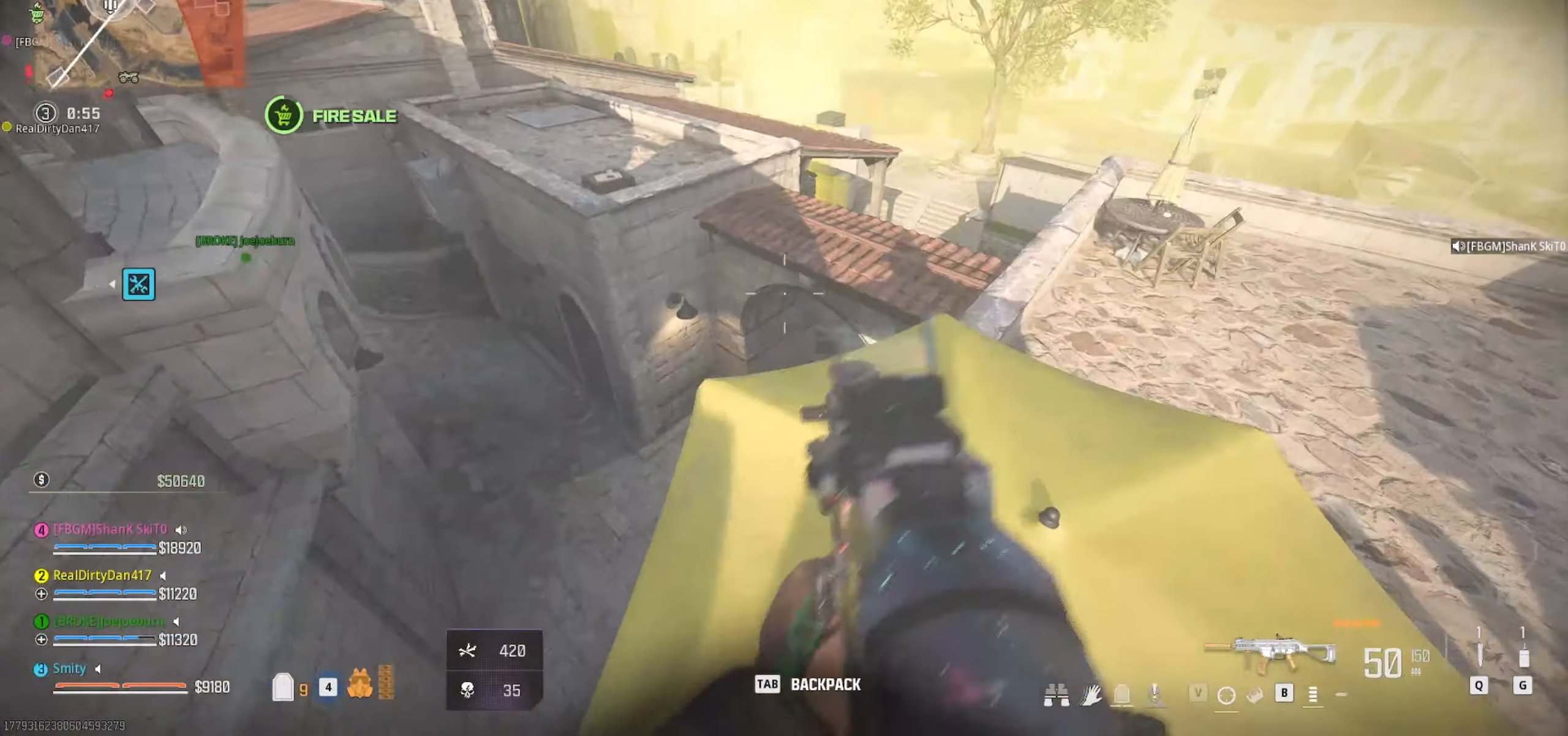
{"dt_ms": 500, "keys": ["shift", "w"], "mouse": [], "events": [[267, "w", "down"], [317, "d", "up"], [317, "shift", "down"], [367, "shift", "up"], [500, "shift", "down"]]}
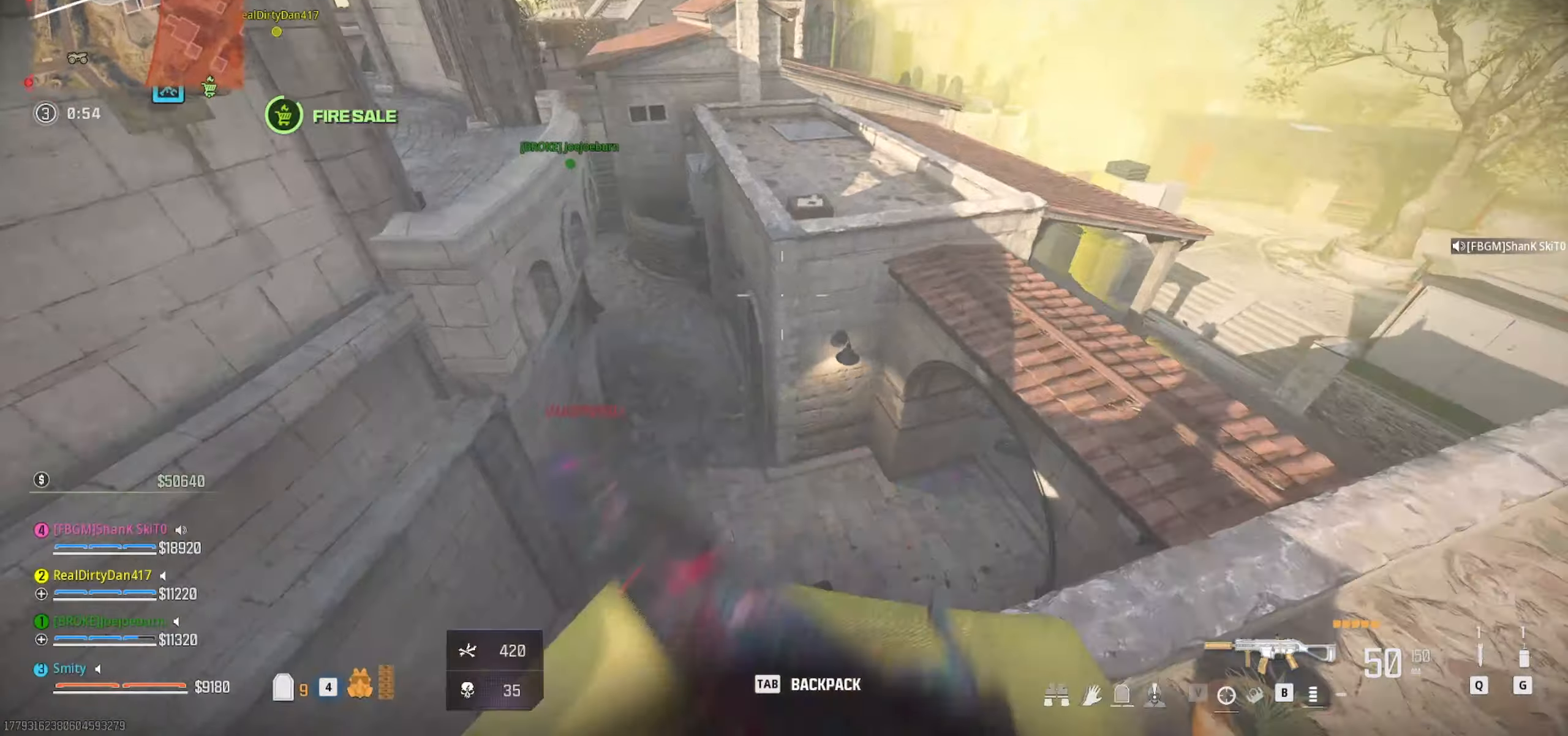
{"dt_ms": 500, "keys": ["w"], "mouse": [], "events": [[184, "shift", "up"], [184, "space", "down"], [284, "space", "up"]]}
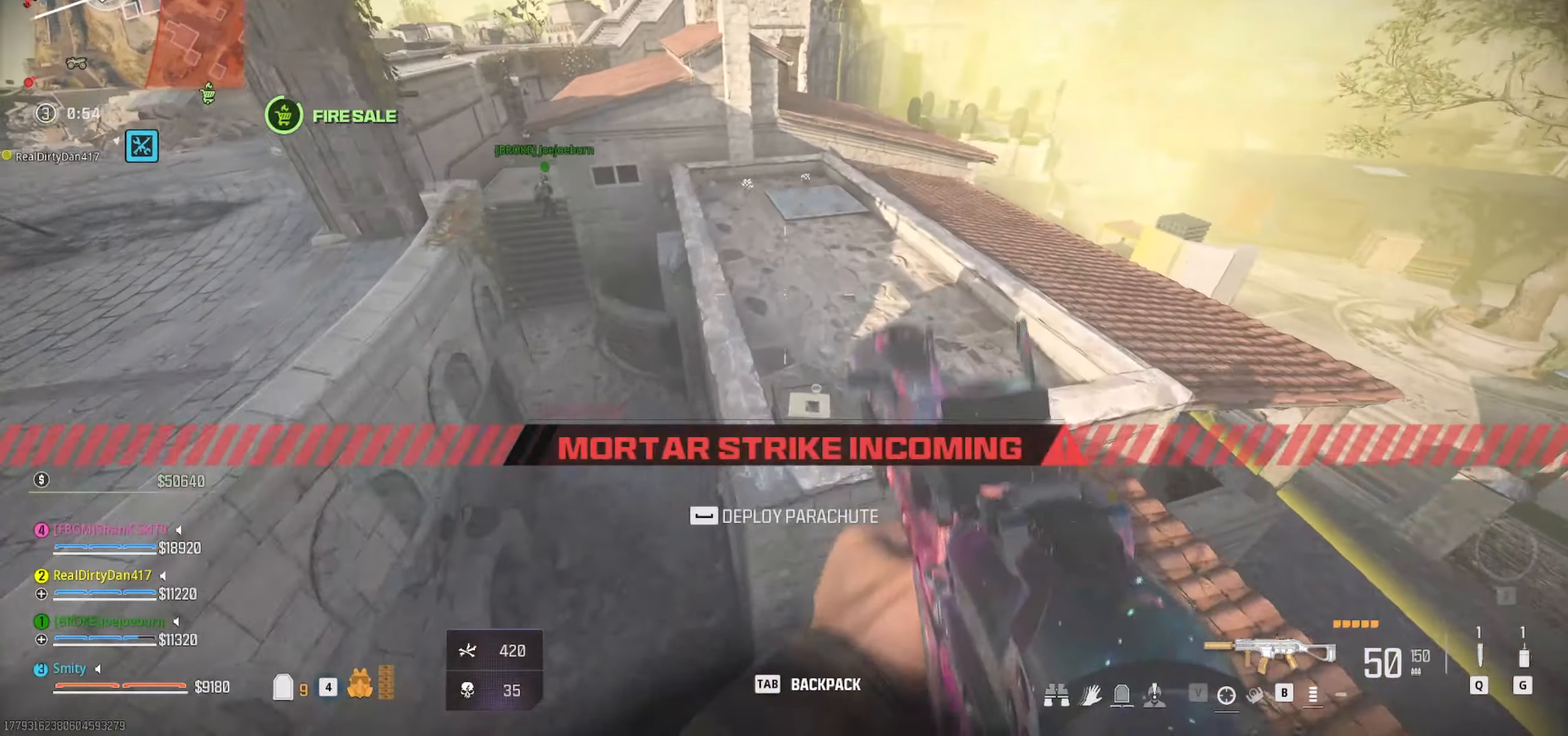
{"dt_ms": 500, "keys": ["shift", "w"], "mouse": [], "events": [[384, "shift", "down"]]}
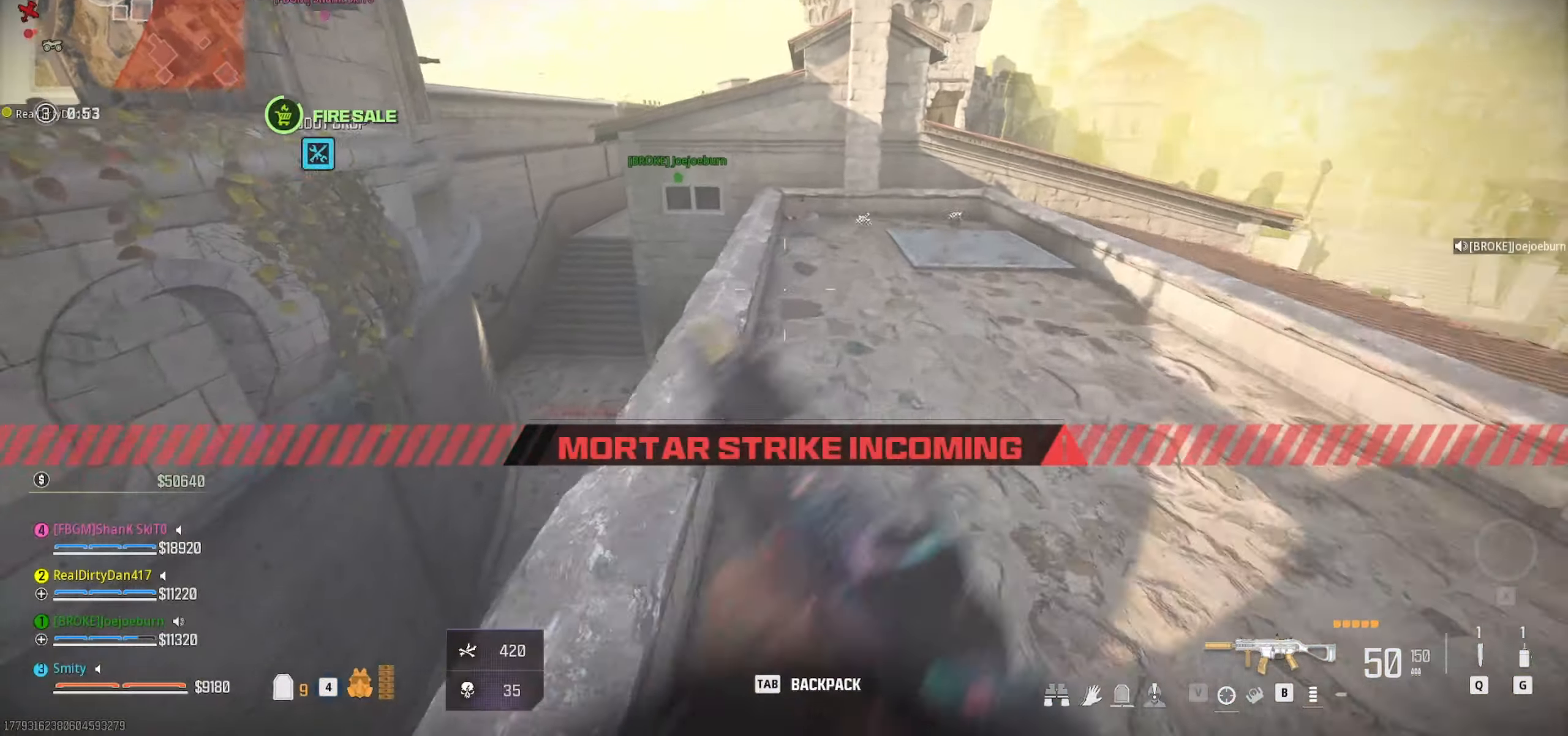
{"dt_ms": 500, "keys": ["w"], "mouse": [], "events": [[34, "shift", "up"], [134, "shift", "down"], [217, "a", "down"], [267, "shift", "up"], [367, "a", "up"]]}
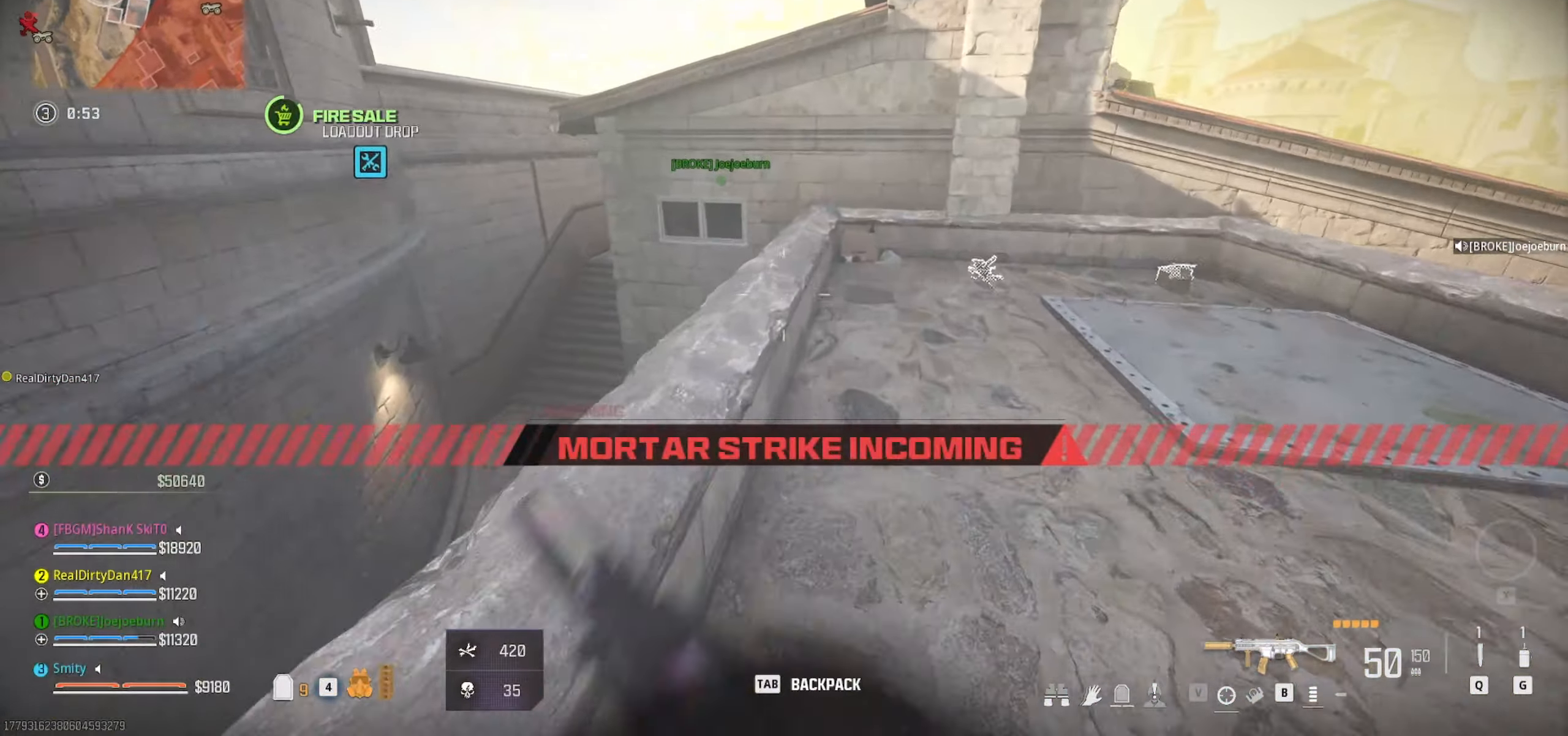
{"dt_ms": 500, "keys": ["space", "w"], "mouse": [], "events": [[100, "shift", "down"], [234, "shift", "up"], [417, "space", "down"]]}
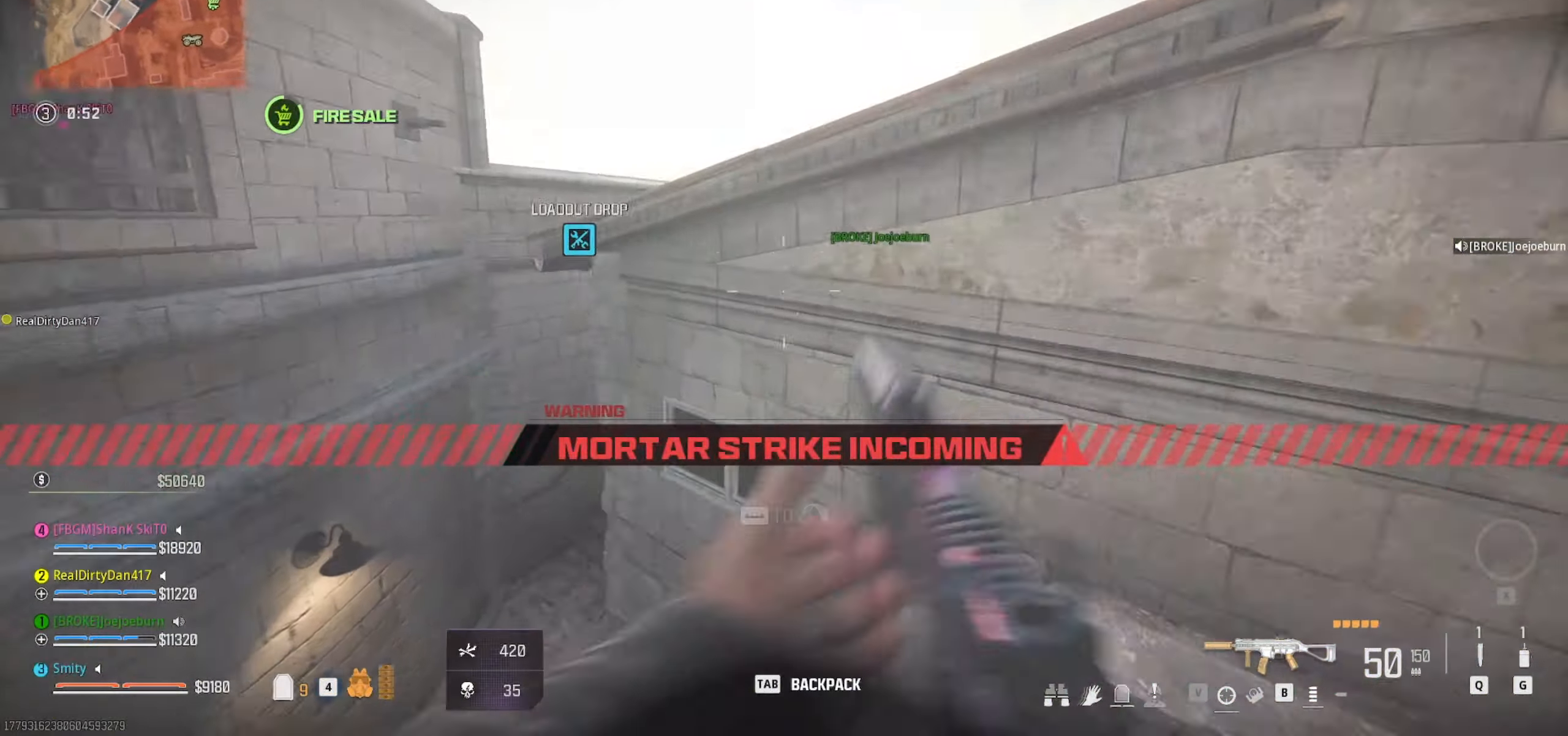
{"dt_ms": 500, "keys": ["w"], "mouse": [], "events": [[17, "space", "up"], [117, "a", "down"], [150, "space", "down"], [200, "a", "up"], [250, "space", "up"], [350, "space", "down"], [434, "space", "up"]]}
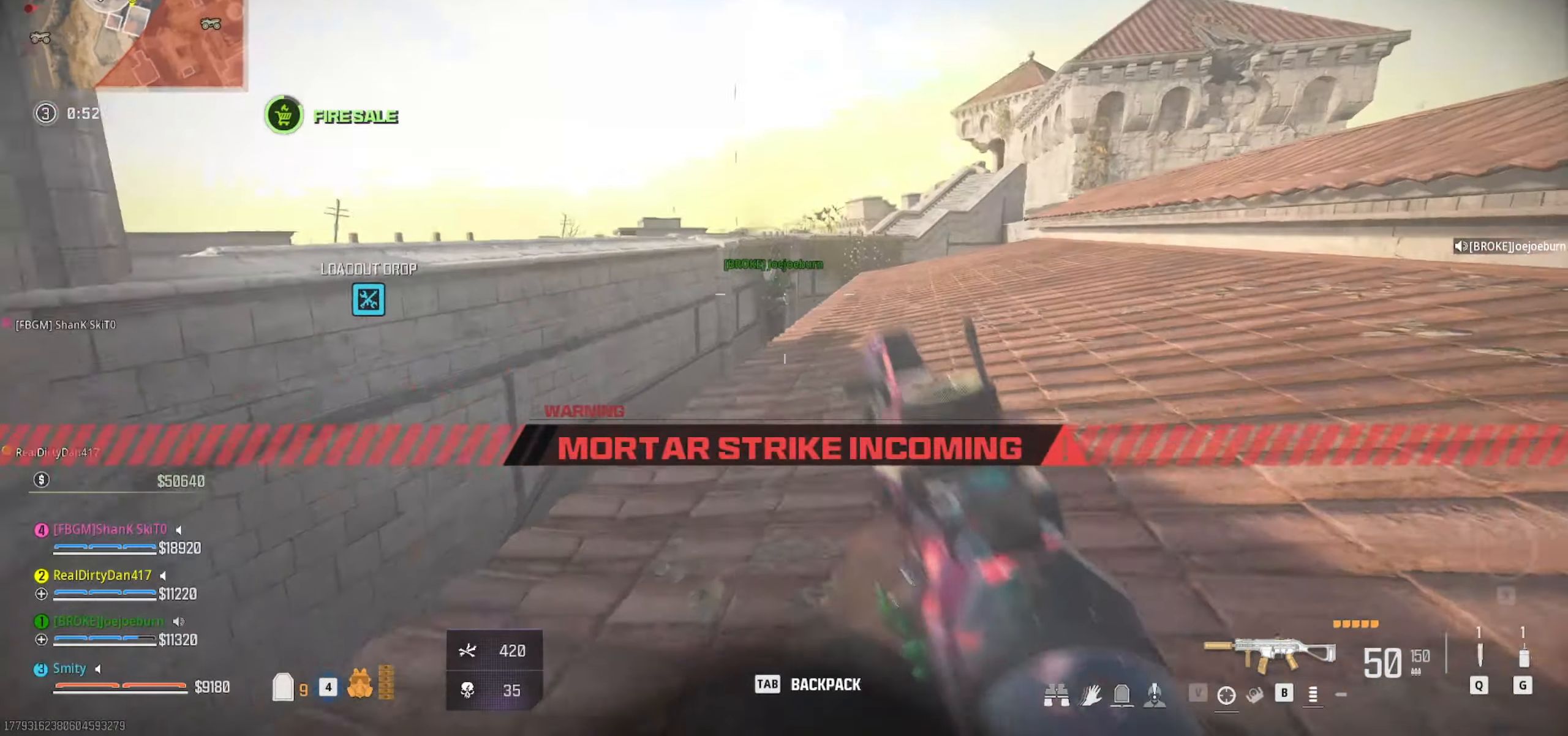
{"dt_ms": 500, "keys": ["shift", "w"], "mouse": [], "events": [[217, "shift", "down"], [367, "shift", "up"], [367, "space", "down"], [450, "shift", "down"], [500, "space", "up"]]}
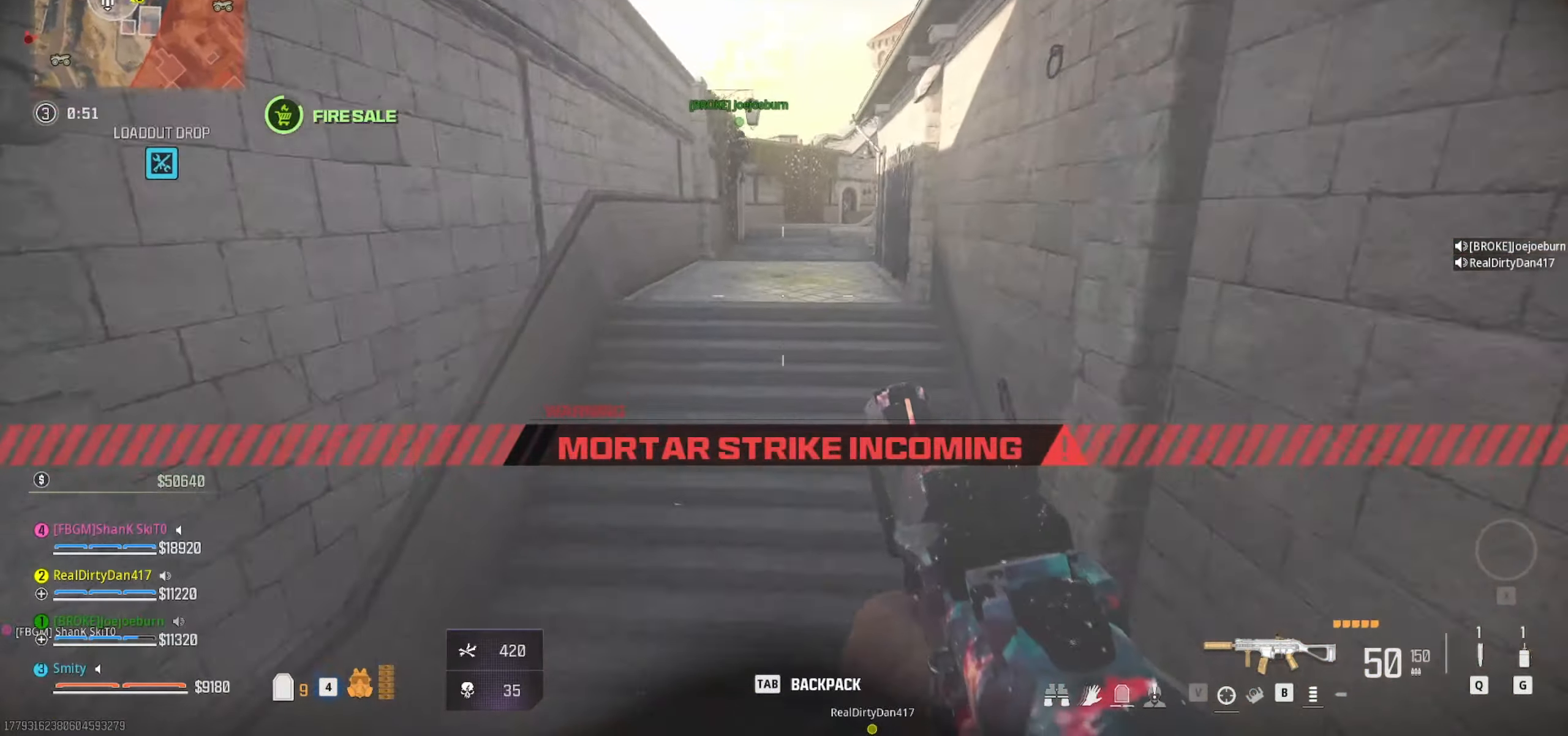
{"dt_ms": 500, "keys": ["w"], "mouse": [], "events": [[100, "shift", "up"], [284, "shift", "down"], [417, "shift", "up"]]}
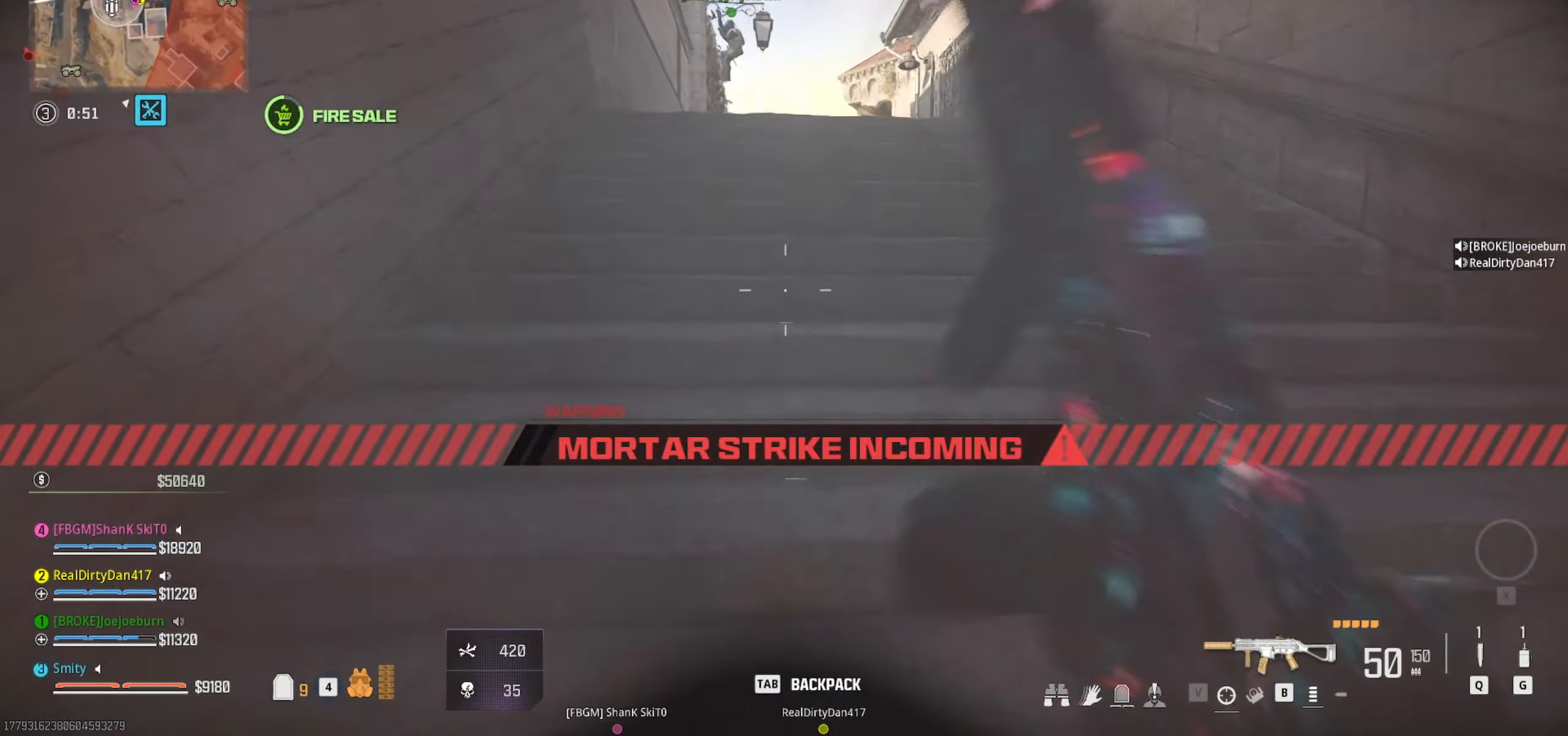
{"dt_ms": 500, "keys": ["w"], "mouse": [], "events": []}
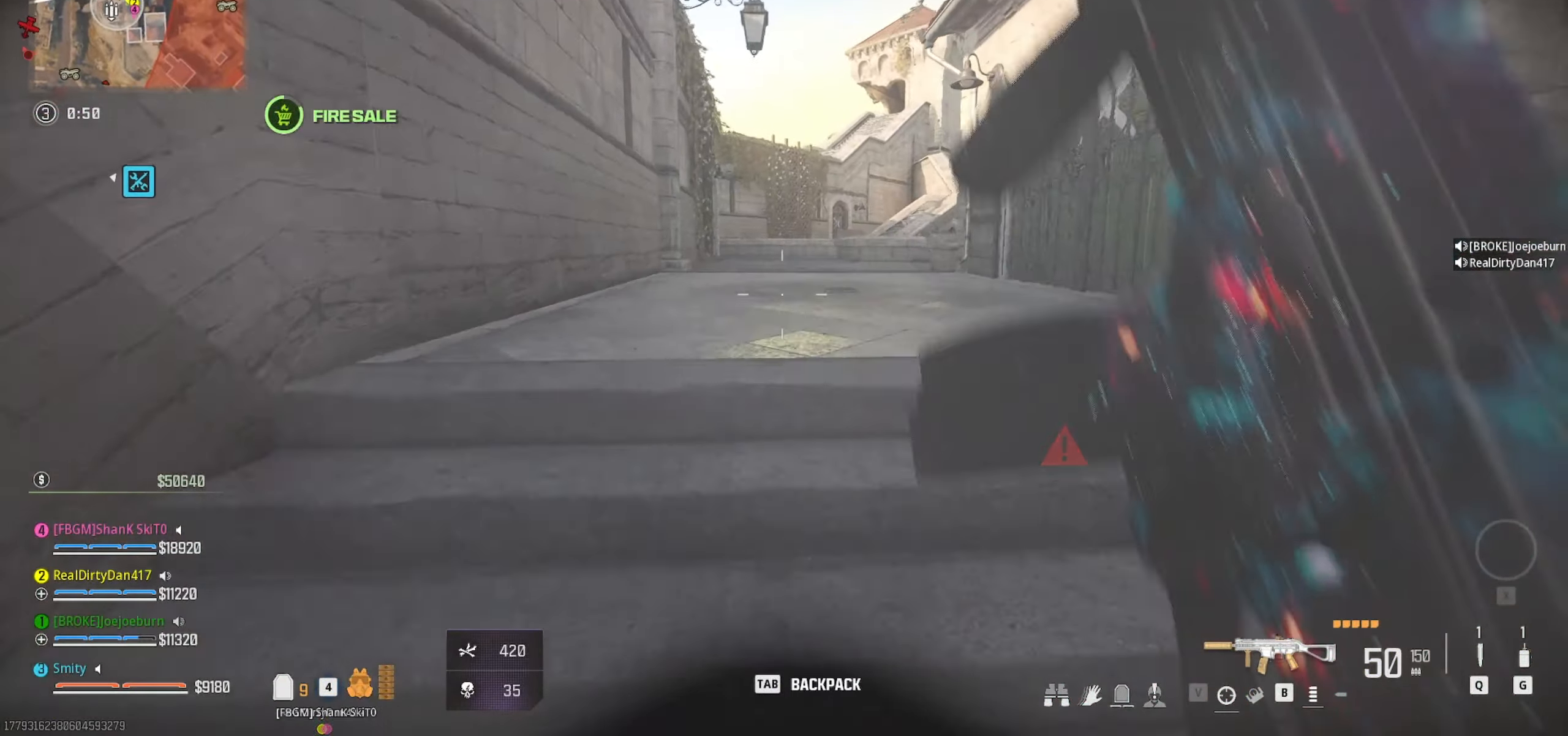
{"dt_ms": 500, "keys": ["space", "w"], "mouse": [], "events": [[317, "c", "down"], [500, "c", "up"], [500, "space", "down"]]}